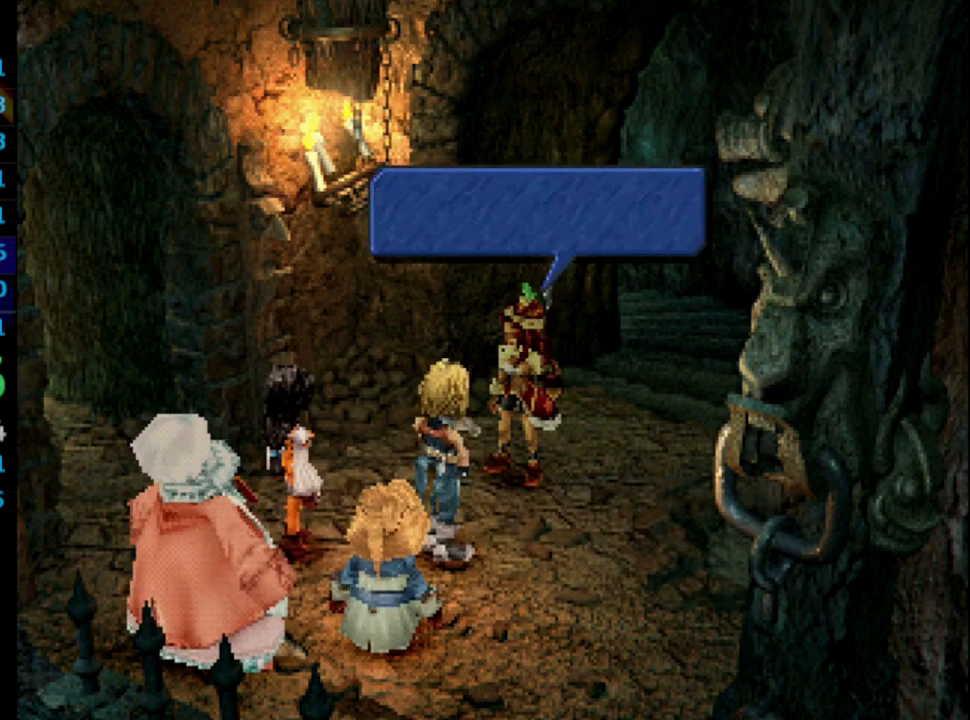
Gameplay with a controller (PlayStation layout); each line is a JSON object with the inputs held at the frame after it (dt_ms = milliseconds from this image to that frame). "events" lists button and stick changes between this image and that frame as [ms after this image, input, new state], when the widget could be followed in between. Not read: HOME L3 R3.
{"dt_ms": 500, "buttons": [], "left_stick": "center", "right_stick": "center", "events": [[17, "SQUARE", "down"], [50, "CROSS", "down"], [50, "SQUARE", "up"], [183, "CROSS", "up"], [300, "SQUARE", "down"], [450, "CROSS", "down"], [450, "SQUARE", "up"], [500, "CROSS", "up"]]}
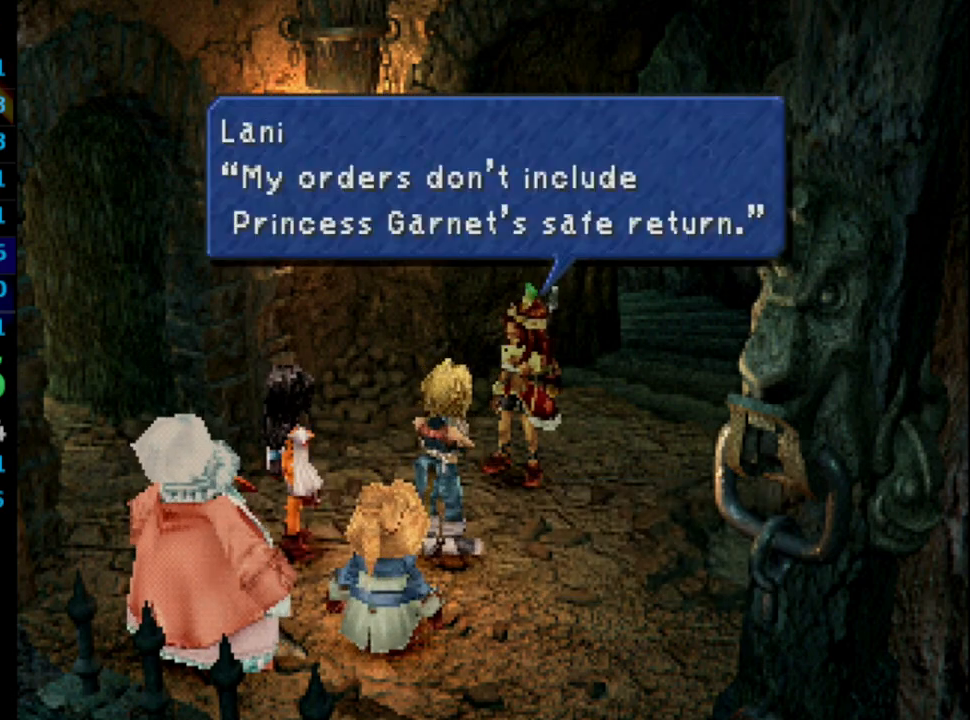
{"dt_ms": 500, "buttons": [], "left_stick": "center", "right_stick": "center", "events": [[17, "SQUARE", "down"], [100, "CROSS", "down"], [100, "SQUARE", "up"], [150, "CROSS", "up"], [167, "SQUARE", "down"], [233, "CROSS", "down"], [233, "SQUARE", "up"], [267, "CROSS", "up"], [317, "SQUARE", "down"], [383, "CROSS", "down"], [383, "SQUARE", "up"], [433, "CROSS", "up"], [467, "CROSS", "down"], [483, "CROSS", "up"]]}
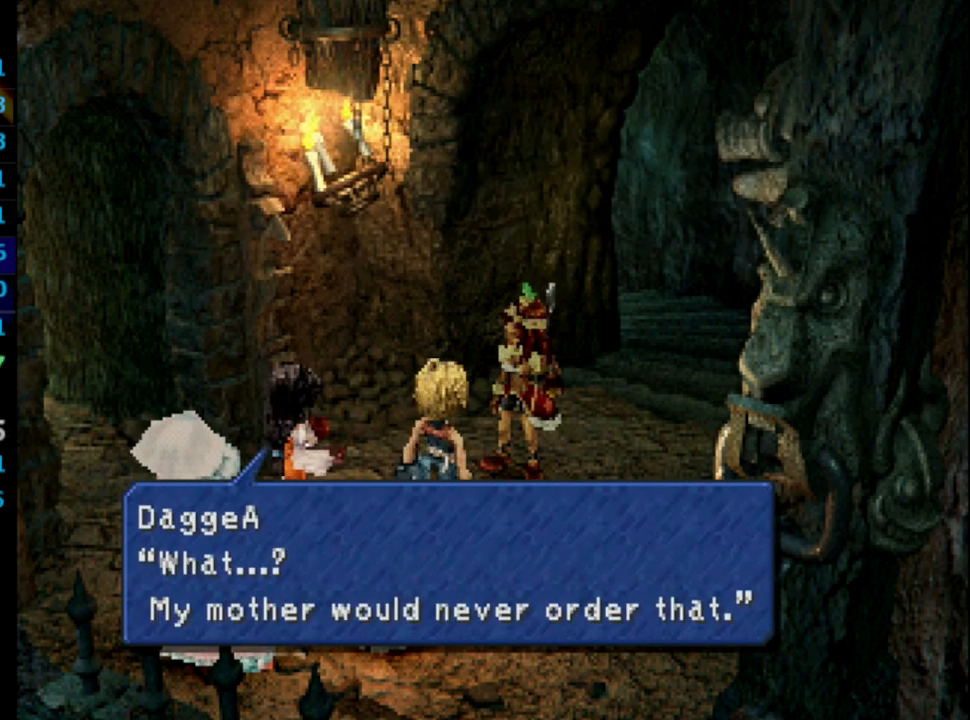
{"dt_ms": 500, "buttons": ["CROSS"], "left_stick": "center", "right_stick": "center", "events": [[17, "SQUARE", "down"], [117, "CROSS", "down"], [117, "SQUARE", "up"], [150, "CROSS", "up"], [183, "SQUARE", "down"], [217, "CROSS", "down"], [233, "SQUARE", "up"], [283, "CROSS", "up"], [317, "SQUARE", "down"], [367, "SQUARE", "up"], [383, "CROSS", "down"], [400, "CROSS", "up"], [433, "SQUARE", "down"], [483, "CROSS", "down"], [483, "SQUARE", "up"]]}
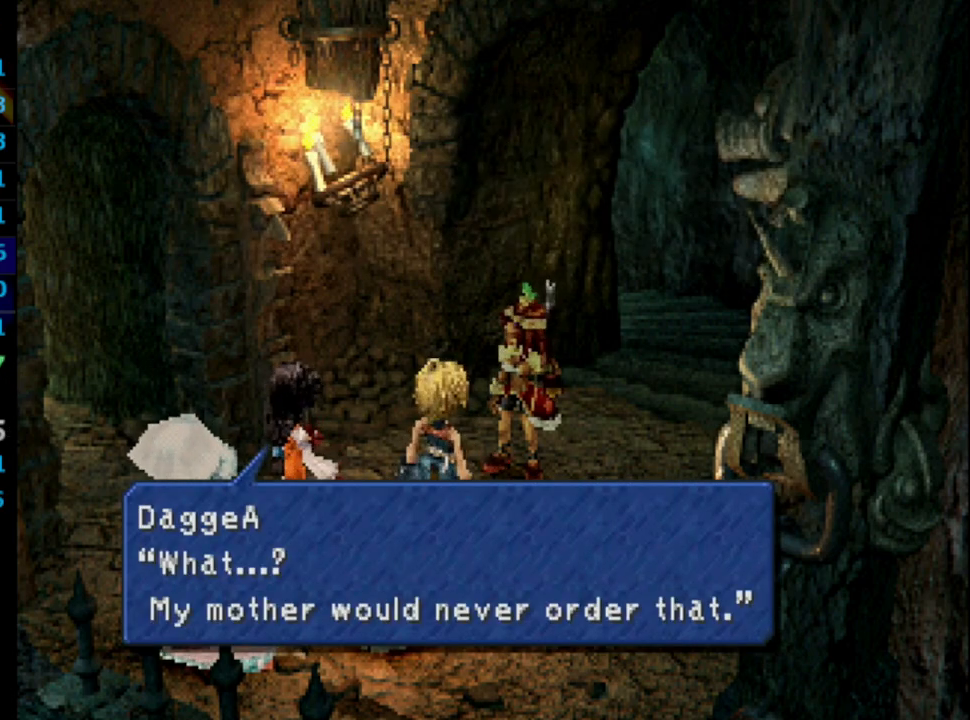
{"dt_ms": 500, "buttons": ["SQUARE"], "left_stick": "center", "right_stick": "center", "events": [[67, "CROSS", "up"], [83, "SQUARE", "down"], [150, "SQUARE", "up"], [167, "CROSS", "down"], [200, "CROSS", "up"], [233, "SQUARE", "down"], [250, "SQUARE", "up"], [267, "CROSS", "down"], [283, "CROSS", "up"], [333, "SQUARE", "down"], [400, "CROSS", "down"], [417, "SQUARE", "up"], [450, "CROSS", "up"], [483, "SQUARE", "down"]]}
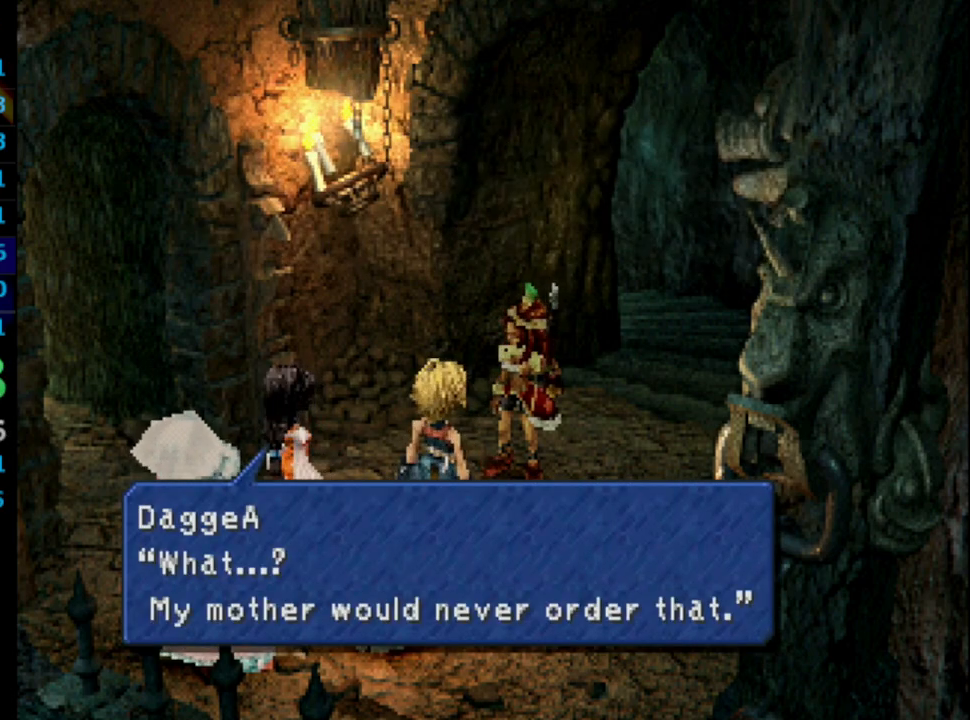
{"dt_ms": 500, "buttons": [], "left_stick": "center", "right_stick": "center", "events": [[50, "SQUARE", "up"], [67, "CROSS", "down"], [100, "CROSS", "up"], [133, "SQUARE", "down"], [200, "CROSS", "down"], [200, "SQUARE", "up"], [250, "CROSS", "up"], [267, "SQUARE", "down"], [367, "CROSS", "down"], [383, "SQUARE", "up"], [400, "CROSS", "up"], [433, "SQUARE", "down"], [483, "SQUARE", "up"]]}
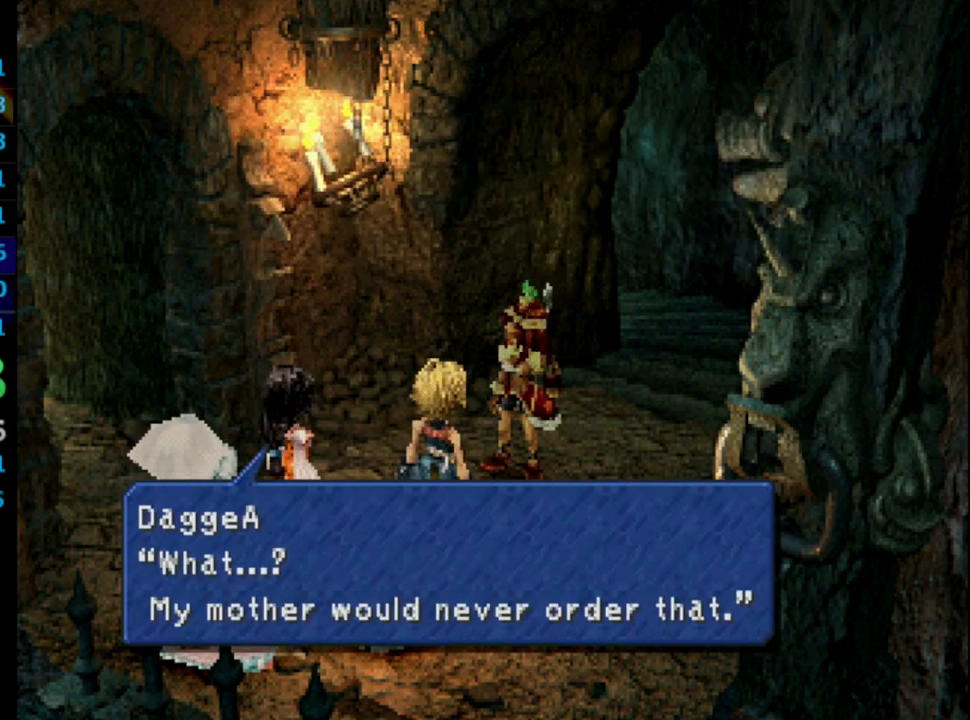
{"dt_ms": 500, "buttons": [], "left_stick": "center", "right_stick": "center", "events": [[83, "SQUARE", "down"], [133, "CROSS", "down"], [150, "SQUARE", "up"], [183, "CROSS", "up"], [233, "SQUARE", "down"], [300, "CROSS", "down"], [300, "SQUARE", "up"], [367, "CROSS", "up"], [400, "SQUARE", "down"], [450, "CROSS", "down"], [450, "SQUARE", "up"], [483, "CROSS", "up"]]}
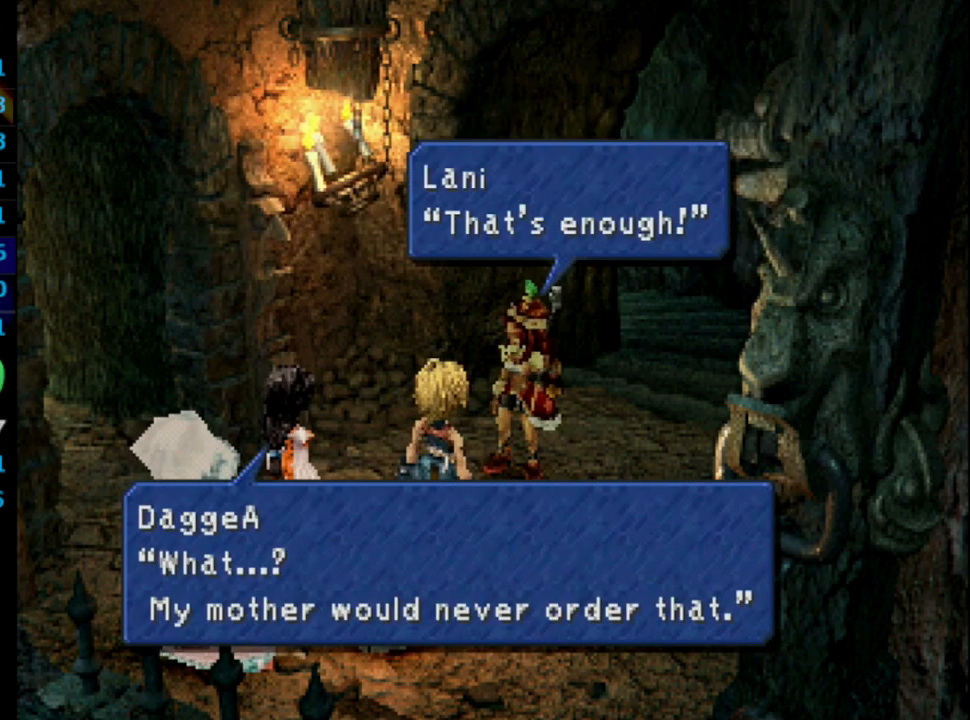
{"dt_ms": 500, "buttons": ["SQUARE"], "left_stick": "center", "right_stick": "center", "events": [[33, "SQUARE", "down"], [117, "CROSS", "down"], [133, "SQUARE", "up"], [150, "CROSS", "up"], [183, "SQUARE", "down"], [233, "SQUARE", "up"], [250, "CROSS", "down"], [267, "CROSS", "up"], [350, "SQUARE", "down"], [400, "CROSS", "down"], [417, "SQUARE", "up"], [450, "CROSS", "up"], [483, "SQUARE", "down"]]}
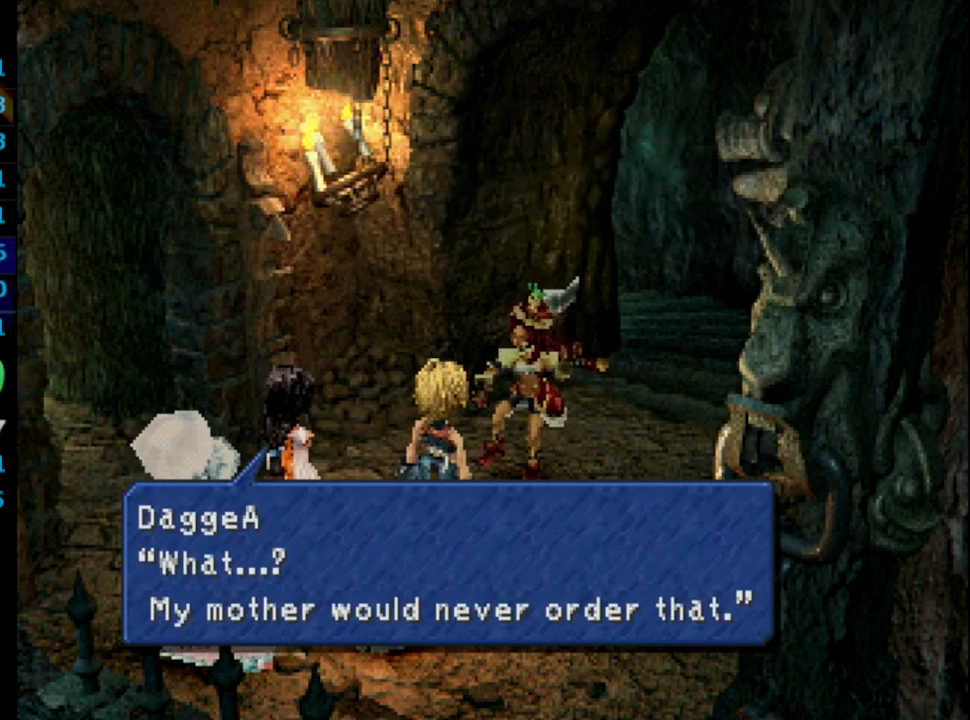
{"dt_ms": 500, "buttons": ["SQUARE"], "left_stick": "center", "right_stick": "center", "events": [[67, "CROSS", "down"], [67, "SQUARE", "up"], [117, "CROSS", "up"], [150, "SQUARE", "down"], [217, "CROSS", "down"], [233, "SQUARE", "up"], [300, "CROSS", "up"], [333, "SQUARE", "down"], [367, "SQUARE", "up"], [383, "CROSS", "down"], [417, "CROSS", "up"], [433, "SQUARE", "down"]]}
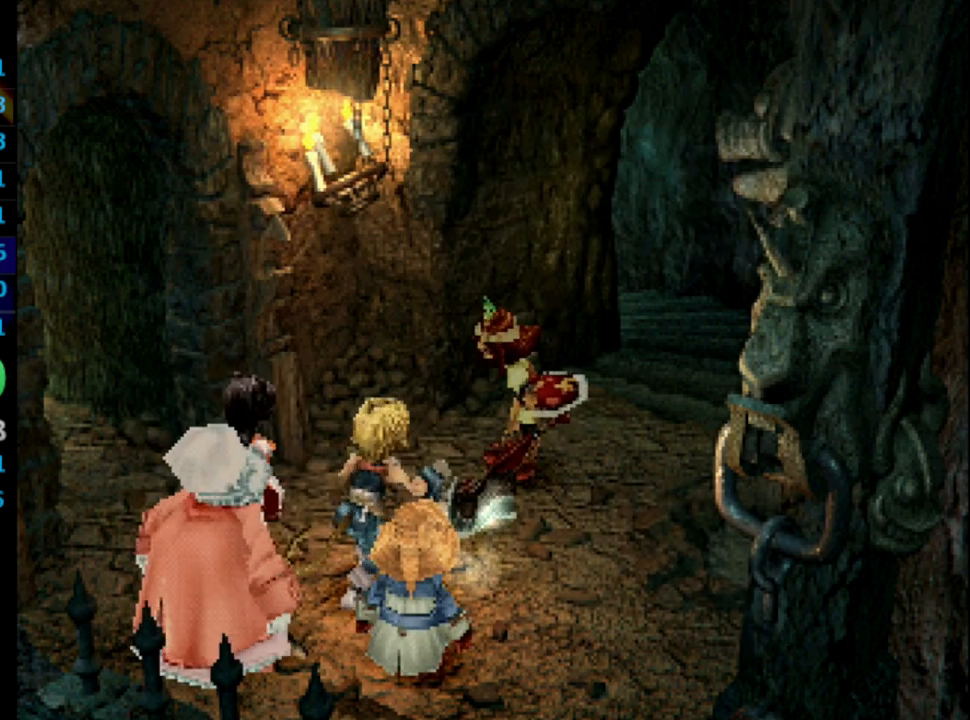
{"dt_ms": 500, "buttons": ["CROSS"], "left_stick": "center", "right_stick": "center", "events": [[50, "CROSS", "down"], [50, "SQUARE", "up"], [100, "CROSS", "up"], [150, "SQUARE", "down"], [167, "CROSS", "down"], [167, "SQUARE", "up"], [183, "CROSS", "up"], [267, "SQUARE", "down"], [333, "CROSS", "down"], [350, "SQUARE", "up"], [383, "CROSS", "up"], [417, "SQUARE", "down"], [483, "CROSS", "down"], [483, "SQUARE", "up"]]}
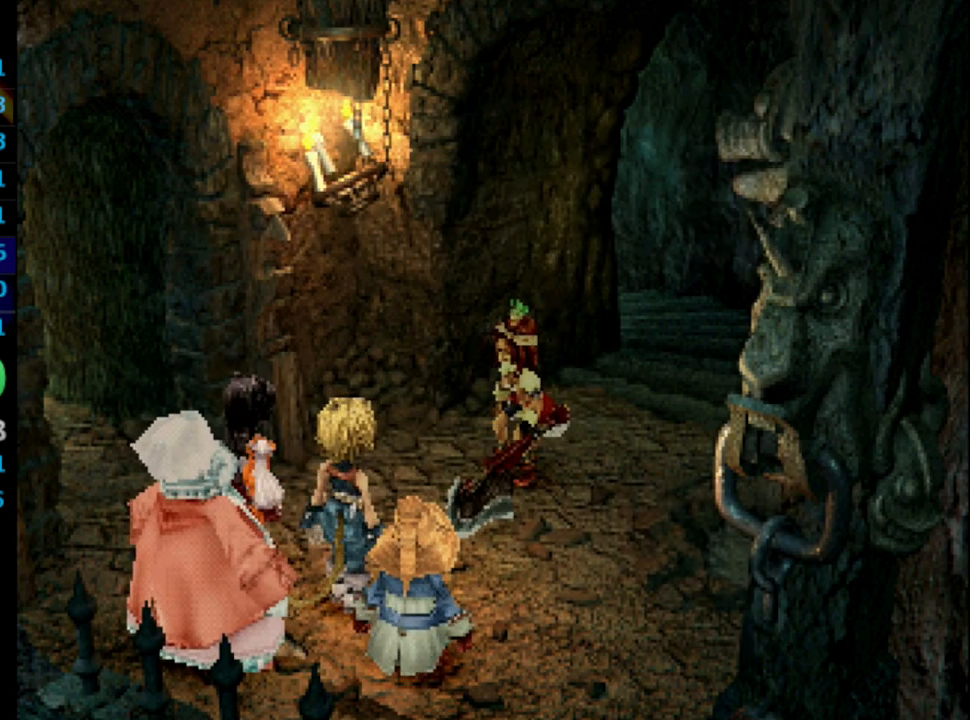
{"dt_ms": 500, "buttons": [], "left_stick": "center", "right_stick": "center", "events": [[33, "CROSS", "up"], [67, "SQUARE", "down"], [133, "CROSS", "down"], [133, "SQUARE", "up"], [200, "CROSS", "up"], [317, "SQUARE", "down"], [350, "SQUARE", "up"], [417, "SQUARE", "down"], [467, "CROSS", "down"], [500, "CROSS", "up"], [500, "SQUARE", "up"]]}
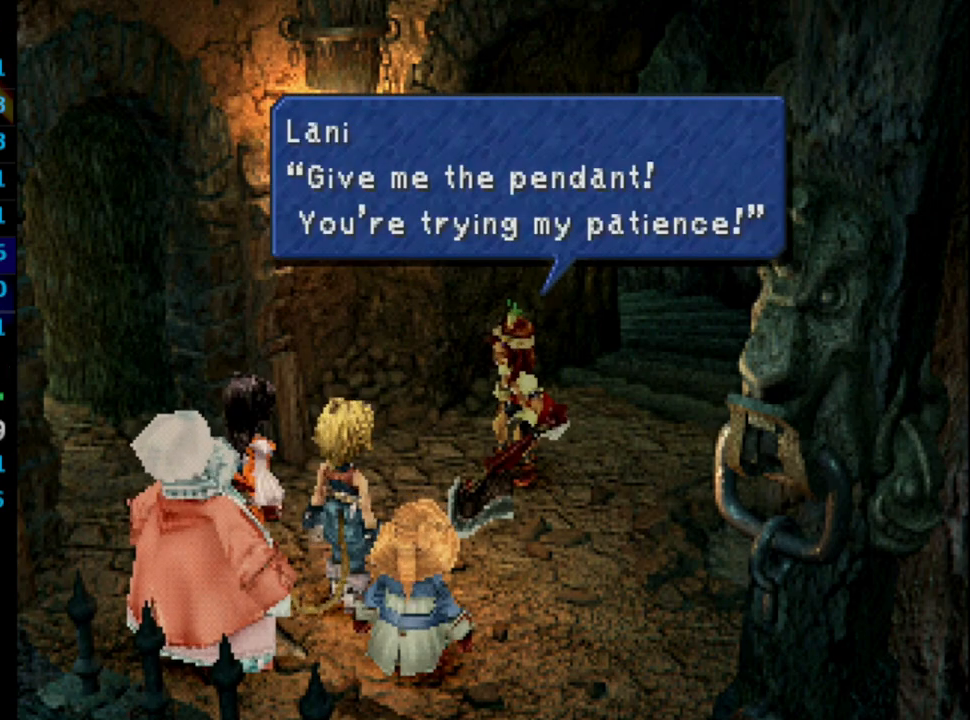
{"dt_ms": 500, "buttons": ["SQUARE"], "left_stick": "center", "right_stick": "center", "events": [[133, "SQUARE", "down"], [233, "CROSS", "down"], [233, "SQUARE", "up"], [283, "CROSS", "up"], [317, "SQUARE", "down"], [383, "CROSS", "down"], [383, "SQUARE", "up"], [433, "CROSS", "up"], [467, "SQUARE", "down"]]}
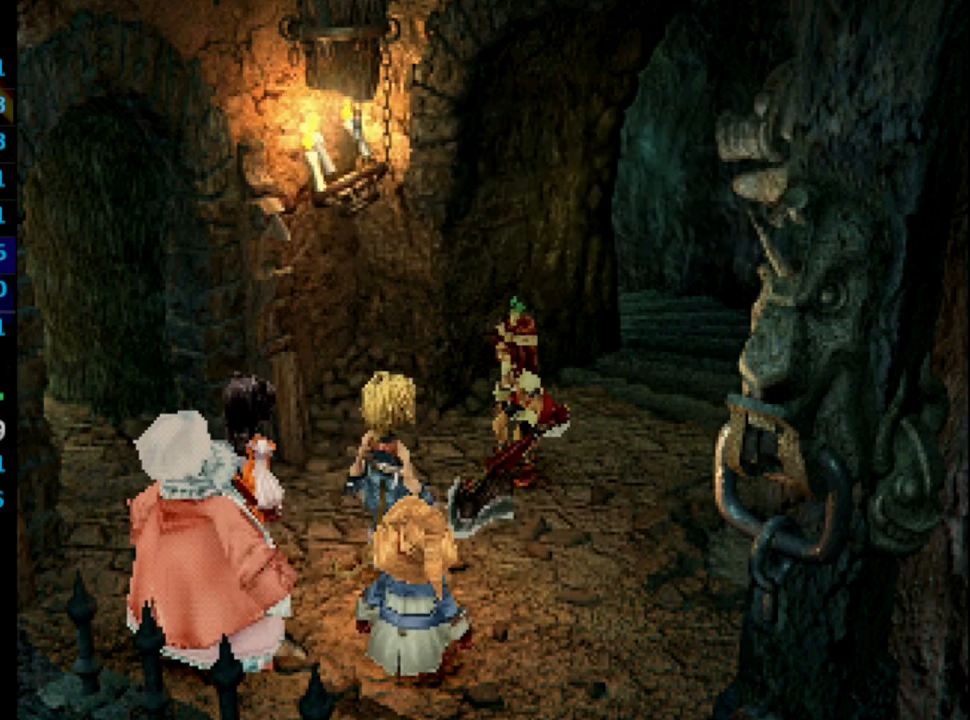
{"dt_ms": 500, "buttons": ["SQUARE"], "left_stick": "center", "right_stick": "center", "events": [[33, "SQUARE", "up"], [117, "SQUARE", "down"], [150, "CROSS", "down"], [167, "SQUARE", "up"], [183, "CROSS", "up"], [233, "SQUARE", "down"], [267, "SQUARE", "up"], [367, "SQUARE", "down"], [417, "CROSS", "down"], [417, "SQUARE", "up"], [450, "CROSS", "up"], [483, "SQUARE", "down"]]}
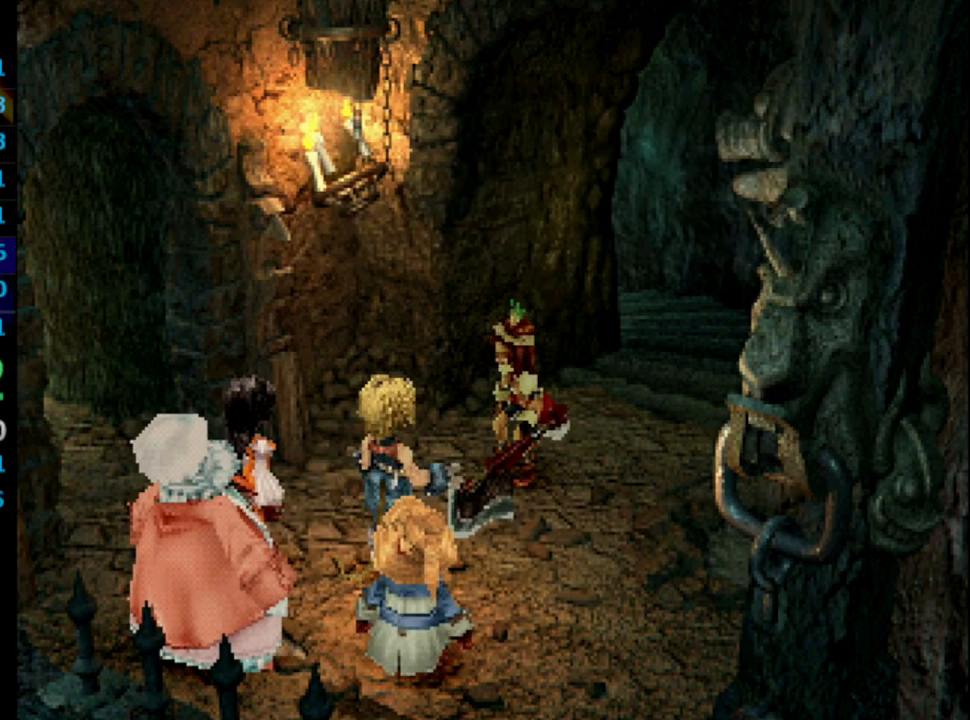
{"dt_ms": 500, "buttons": ["CROSS"], "left_stick": "center", "right_stick": "center", "events": [[67, "SQUARE", "up"], [217, "SQUARE", "down"], [283, "CROSS", "down"], [283, "SQUARE", "up"], [333, "CROSS", "up"], [367, "SQUARE", "down"], [450, "SQUARE", "up"], [500, "CROSS", "down"]]}
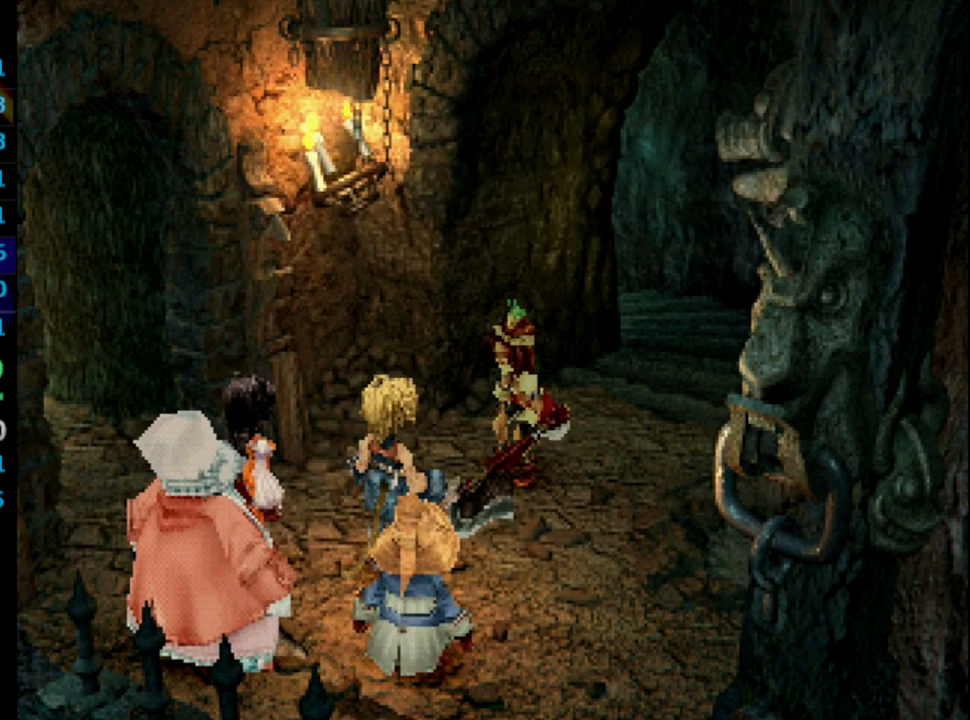
{"dt_ms": 500, "buttons": [], "left_stick": "center", "right_stick": "center", "events": [[33, "CROSS", "up"], [67, "SQUARE", "down"], [133, "CROSS", "down"], [183, "CROSS", "up"], [200, "CROSS", "down"], [267, "CROSS", "up"], [350, "CROSS", "down"], [383, "SQUARE", "up"], [400, "CROSS", "up"], [433, "SQUARE", "down"], [483, "SQUARE", "up"]]}
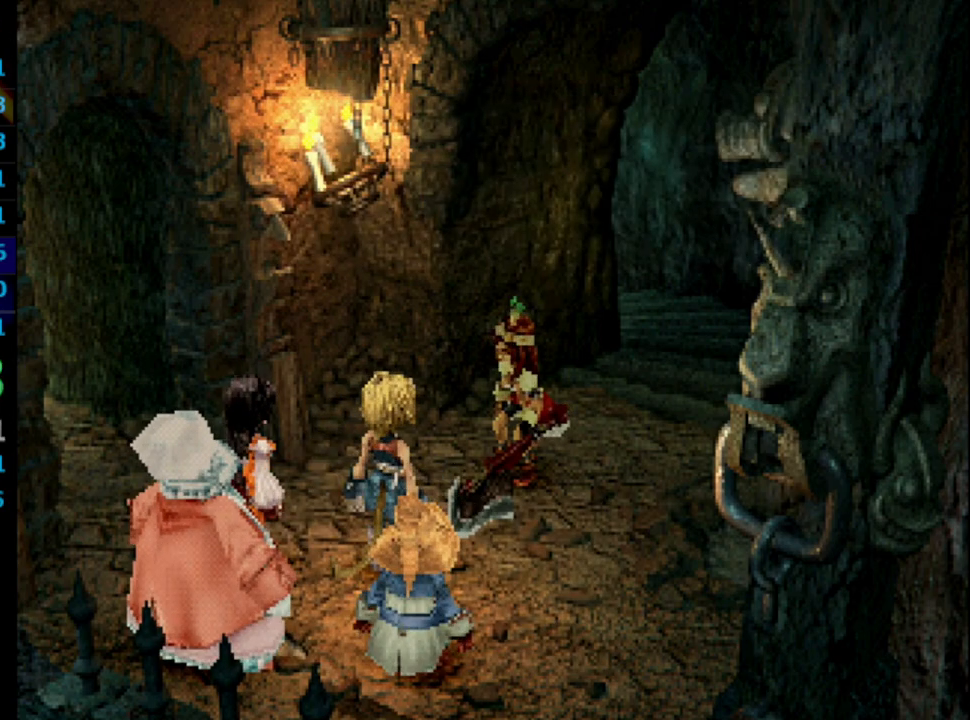
{"dt_ms": 500, "buttons": [], "left_stick": "center", "right_stick": "center", "events": [[17, "SQUARE", "down"], [67, "CROSS", "down"], [67, "SQUARE", "up"], [117, "CROSS", "up"], [133, "SQUARE", "down"], [167, "CROSS", "down"], [183, "SQUARE", "up"], [233, "CROSS", "up"], [250, "SQUARE", "down"], [317, "CROSS", "down"], [333, "SQUARE", "up"], [367, "CROSS", "up"], [450, "CROSS", "down"], [500, "CROSS", "up"]]}
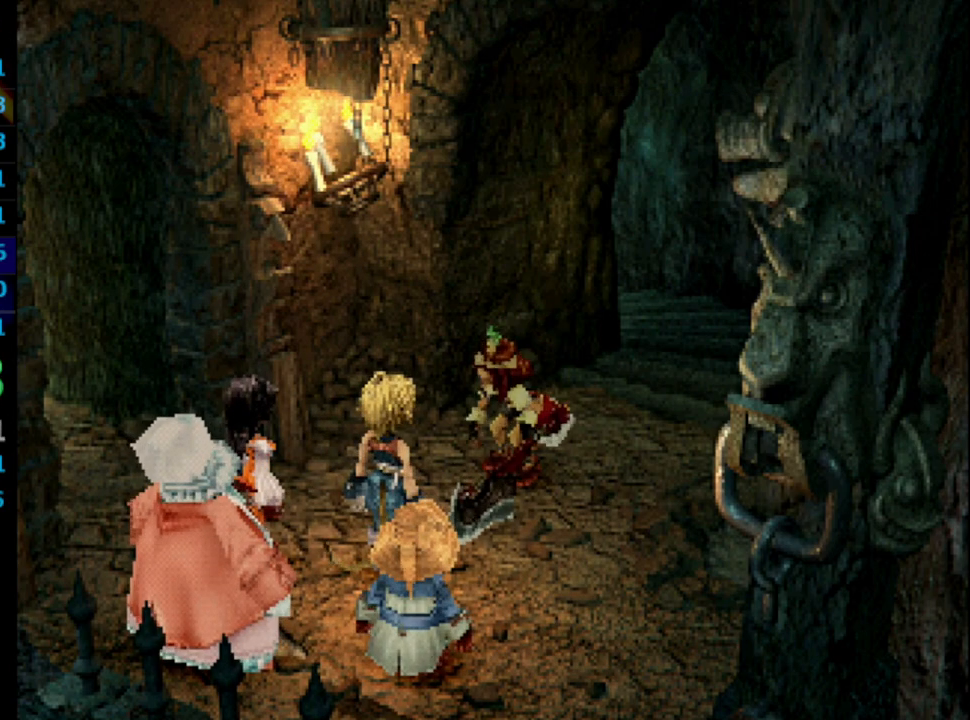
{"dt_ms": 500, "buttons": ["SQUARE"], "left_stick": "center", "right_stick": "center", "events": [[17, "SQUARE", "down"], [117, "CROSS", "down"], [117, "SQUARE", "up"], [167, "CROSS", "up"], [200, "SQUARE", "down"], [267, "CROSS", "down"], [267, "SQUARE", "up"], [317, "CROSS", "up"], [367, "SQUARE", "down"], [400, "SQUARE", "up"], [417, "CROSS", "down"], [450, "CROSS", "up"], [500, "SQUARE", "down"]]}
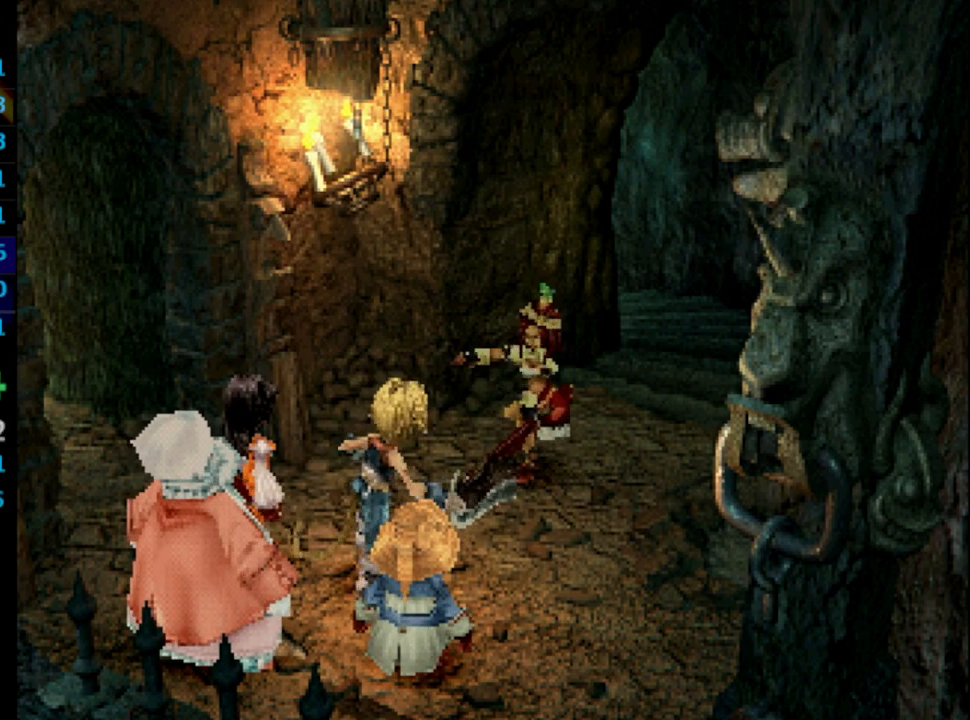
{"dt_ms": 500, "buttons": ["SQUARE"], "left_stick": "center", "right_stick": "center", "events": [[33, "CROSS", "down"], [67, "SQUARE", "up"], [100, "CROSS", "up"], [133, "SQUARE", "down"], [183, "SQUARE", "up"], [300, "CROSS", "down"], [333, "CROSS", "up"], [400, "CROSS", "down"], [433, "CROSS", "up"], [467, "SQUARE", "down"]]}
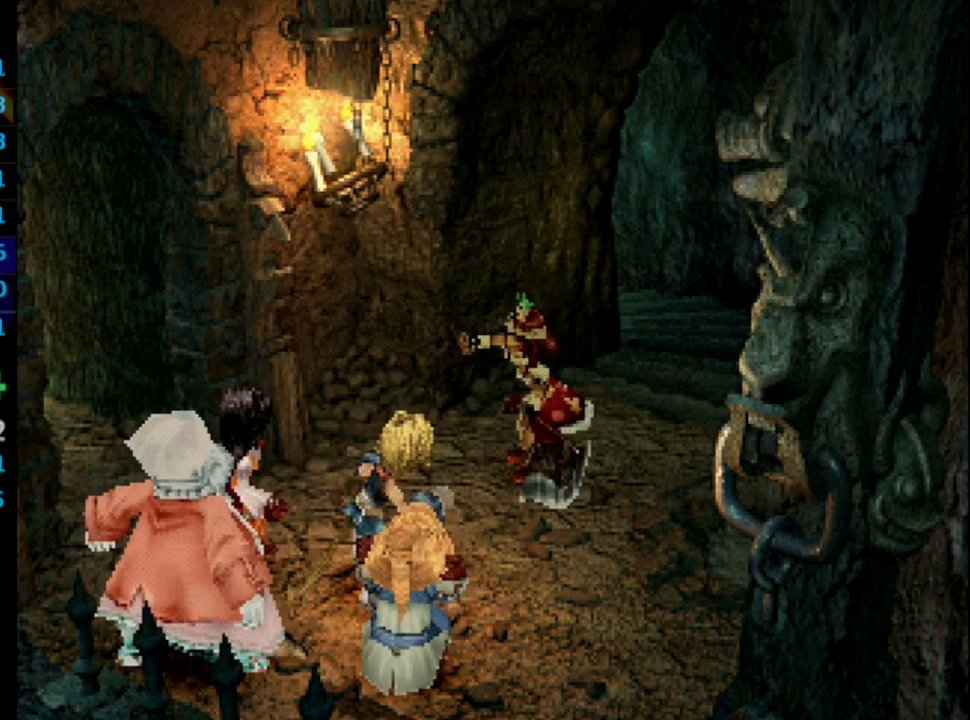
{"dt_ms": 500, "buttons": [], "left_stick": "center", "right_stick": "center", "events": [[50, "CROSS", "down"], [67, "SQUARE", "up"], [83, "CROSS", "up"], [150, "SQUARE", "down"], [183, "CROSS", "down"], [183, "SQUARE", "up"], [217, "CROSS", "up"], [267, "SQUARE", "down"], [367, "CROSS", "down"], [367, "SQUARE", "up"], [400, "CROSS", "up"], [417, "SQUARE", "down"], [450, "CROSS", "down"], [483, "CROSS", "up"], [483, "SQUARE", "up"]]}
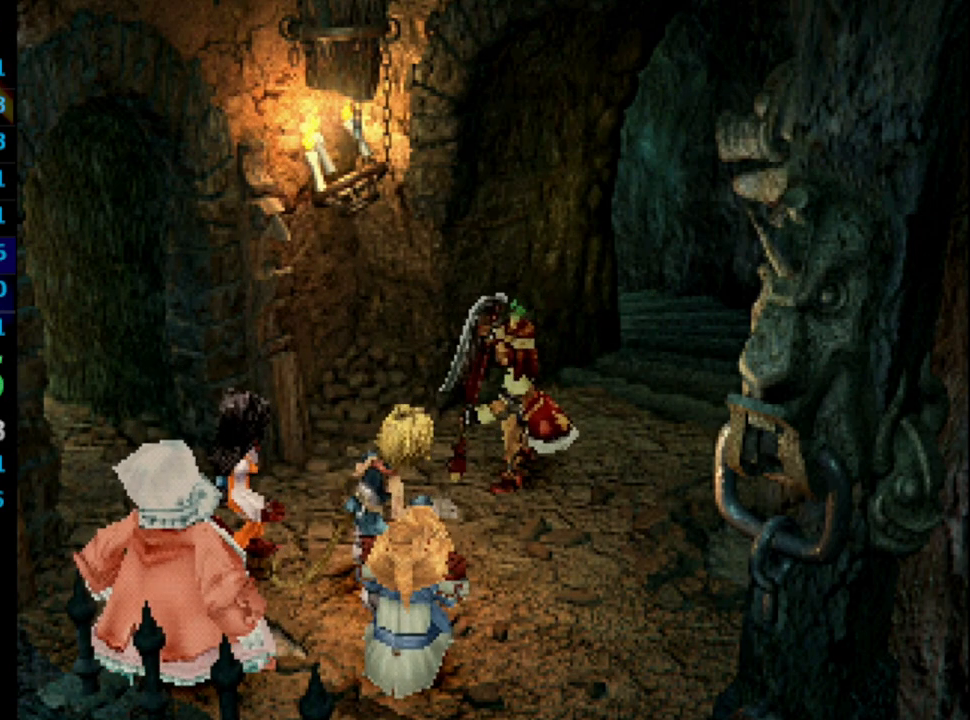
{"dt_ms": 500, "buttons": ["CROSS"], "left_stick": "center", "right_stick": "center", "events": [[67, "CROSS", "down"], [117, "CROSS", "up"], [117, "SQUARE", "down"], [183, "CROSS", "down"], [183, "SQUARE", "up"], [217, "CROSS", "up"], [300, "SQUARE", "down"], [350, "CROSS", "down"], [350, "SQUARE", "up"], [367, "CROSS", "up"], [400, "SQUARE", "down"], [450, "CROSS", "down"], [450, "SQUARE", "up"]]}
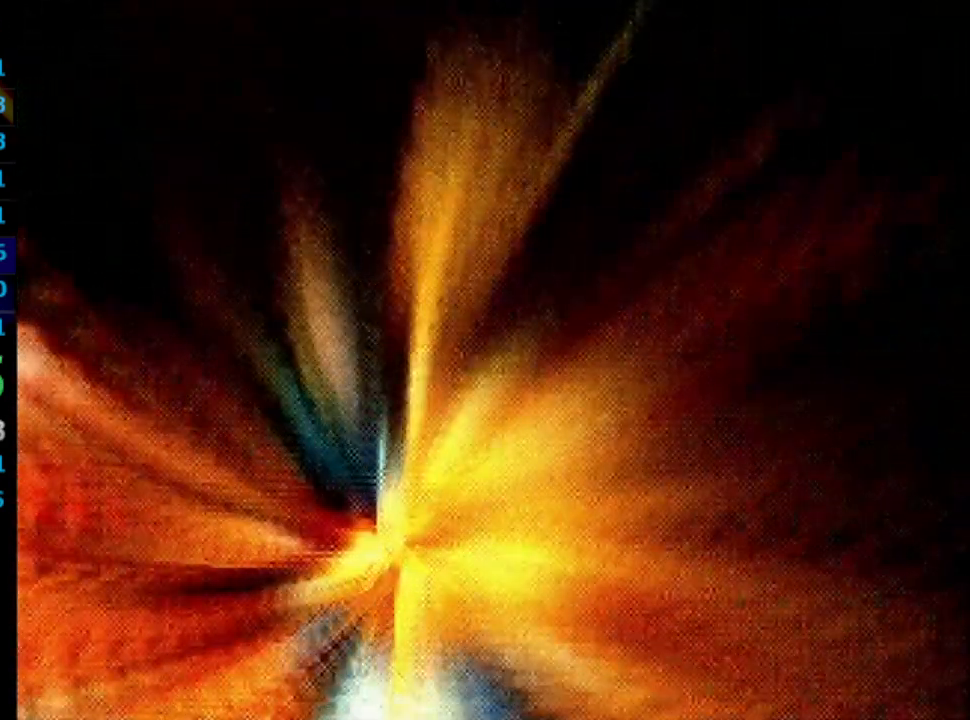
{"dt_ms": 500, "buttons": ["CROSS", "SQUARE"], "left_stick": "center", "right_stick": "center", "events": [[17, "CROSS", "up"], [50, "SQUARE", "down"], [117, "CROSS", "down"], [117, "SQUARE", "up"], [133, "CROSS", "up"], [200, "SQUARE", "down"], [450, "CROSS", "down"]]}
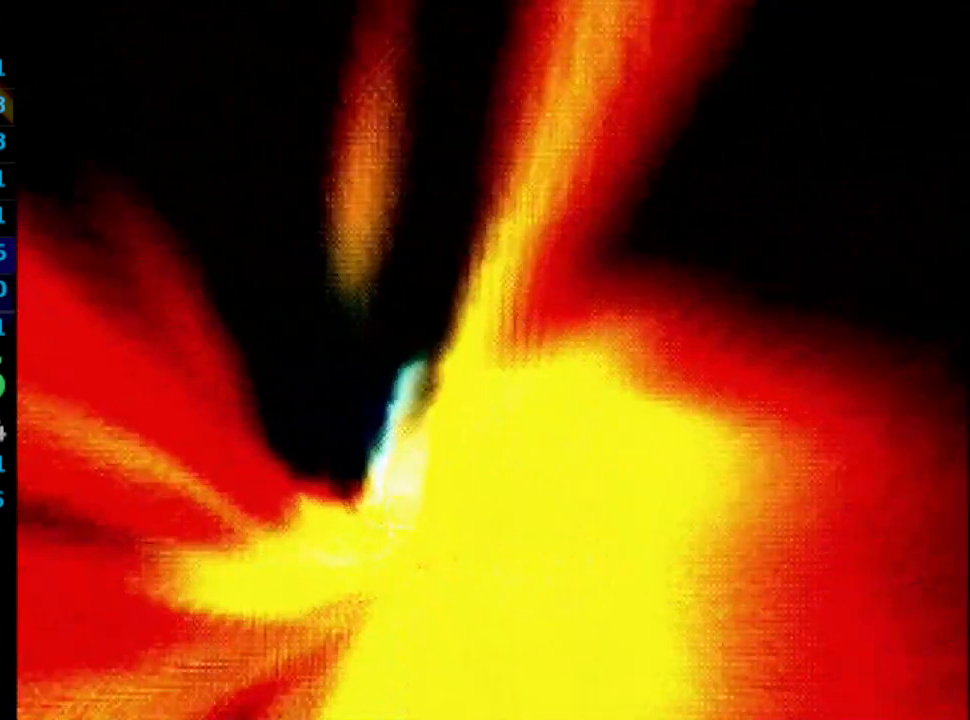
{"dt_ms": 500, "buttons": ["SQUARE"], "left_stick": "center", "right_stick": "center", "events": [[17, "CROSS", "up"], [83, "CROSS", "down"], [150, "CROSS", "up"], [200, "CROSS", "down"], [267, "CROSS", "up"]]}
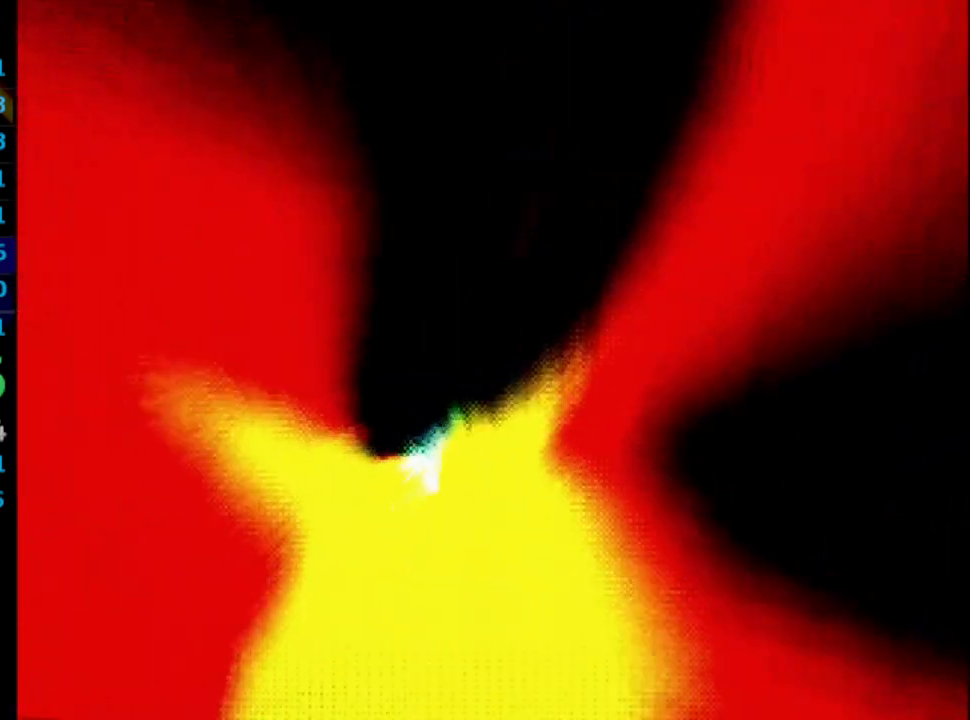
{"dt_ms": 1000, "buttons": [], "left_stick": "center", "right_stick": "center"}
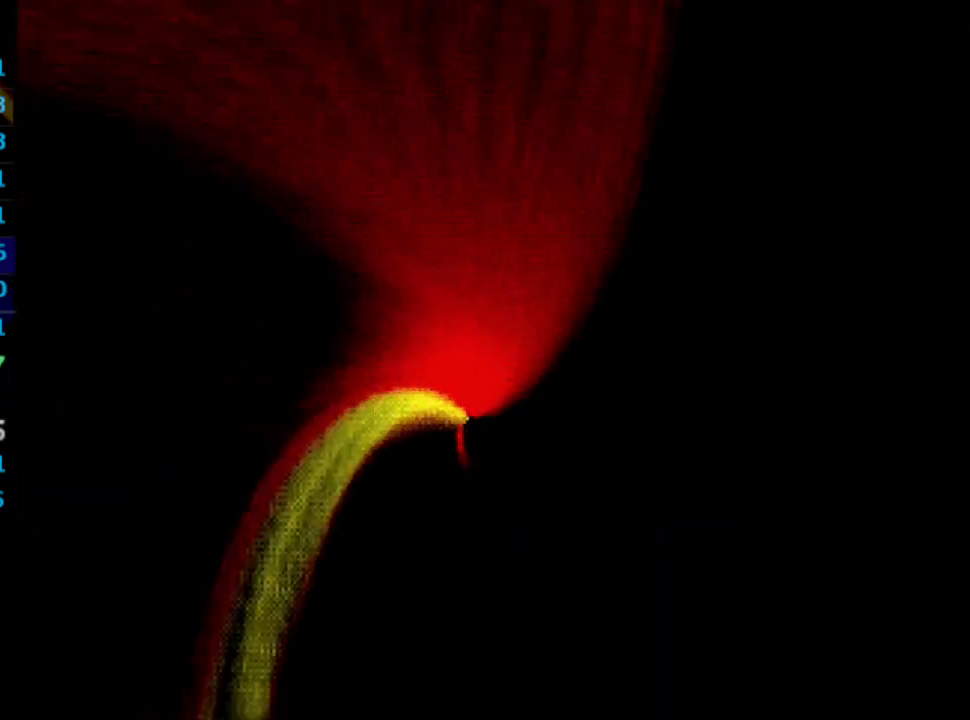
{"dt_ms": 500, "buttons": [], "left_stick": "center", "right_stick": "center", "events": []}
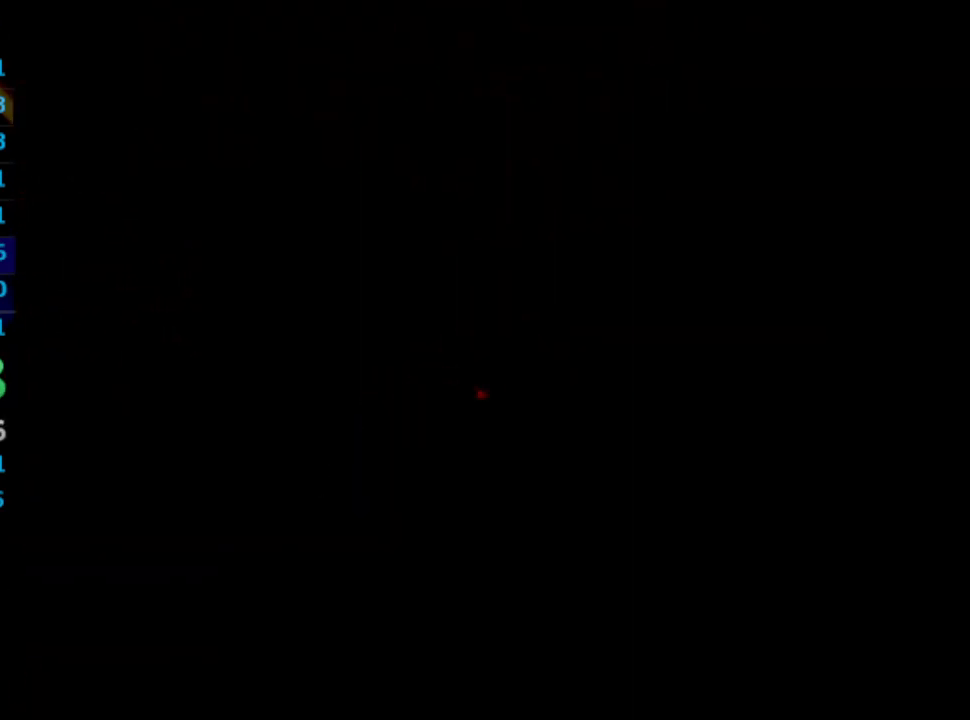
{"dt_ms": 500, "buttons": [], "left_stick": "center", "right_stick": "center", "events": []}
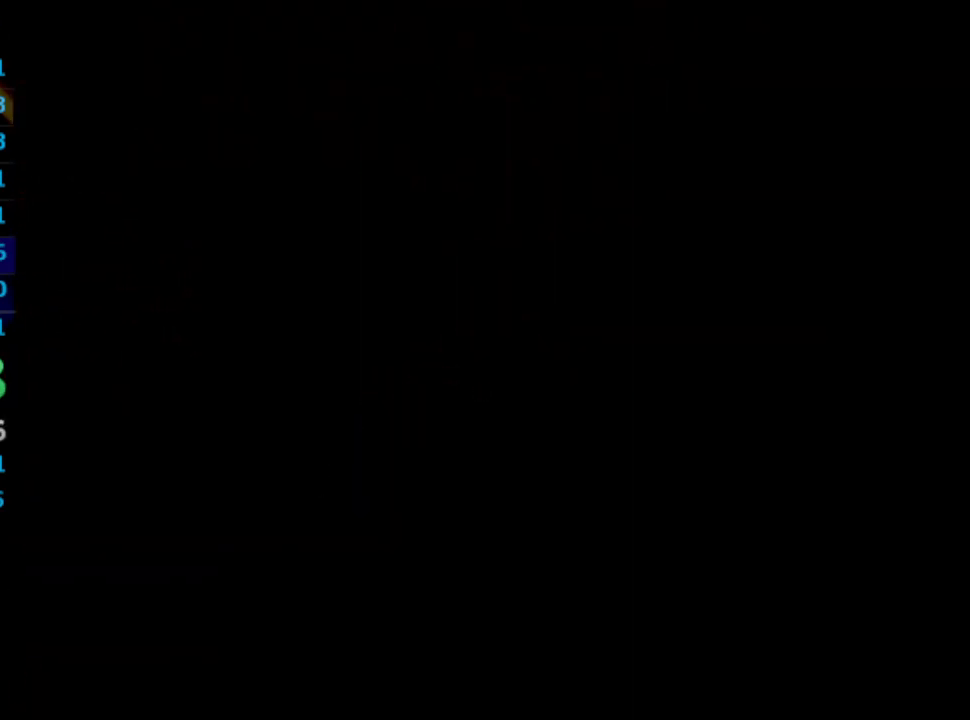
{"dt_ms": 500, "buttons": [], "left_stick": "center", "right_stick": "center", "events": []}
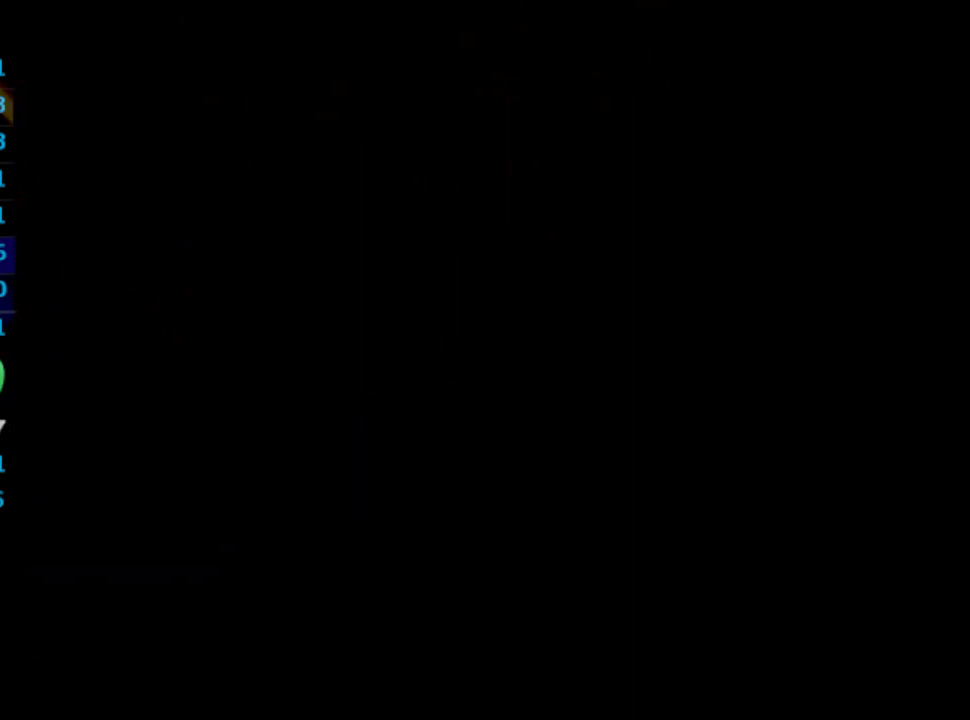
{"dt_ms": 500, "buttons": [], "left_stick": "center", "right_stick": "center", "events": []}
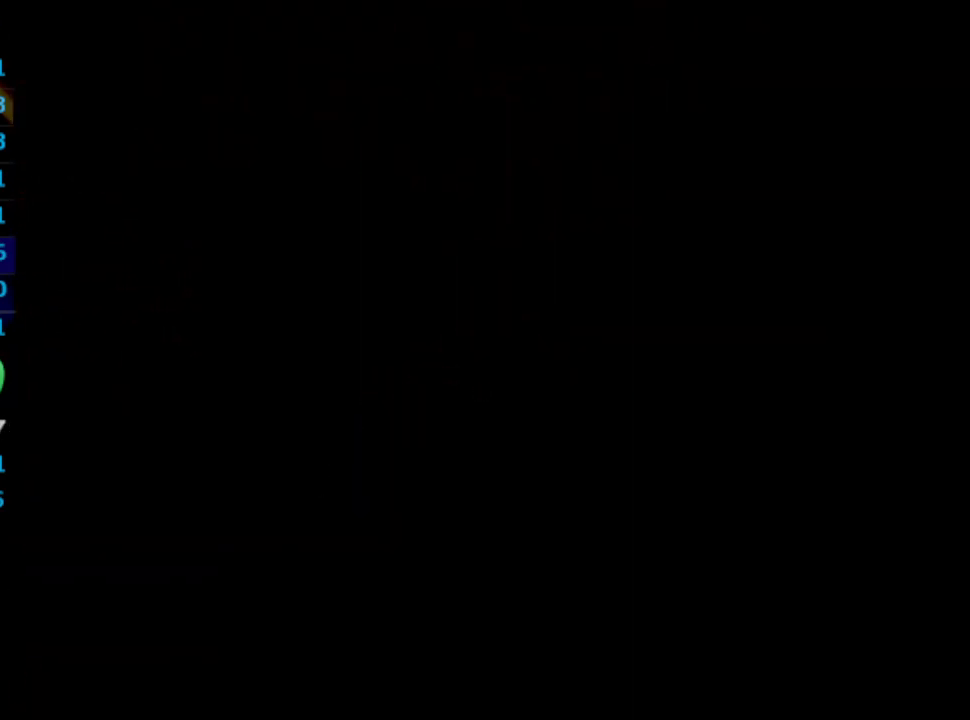
{"dt_ms": 500, "buttons": [], "left_stick": "center", "right_stick": "center", "events": []}
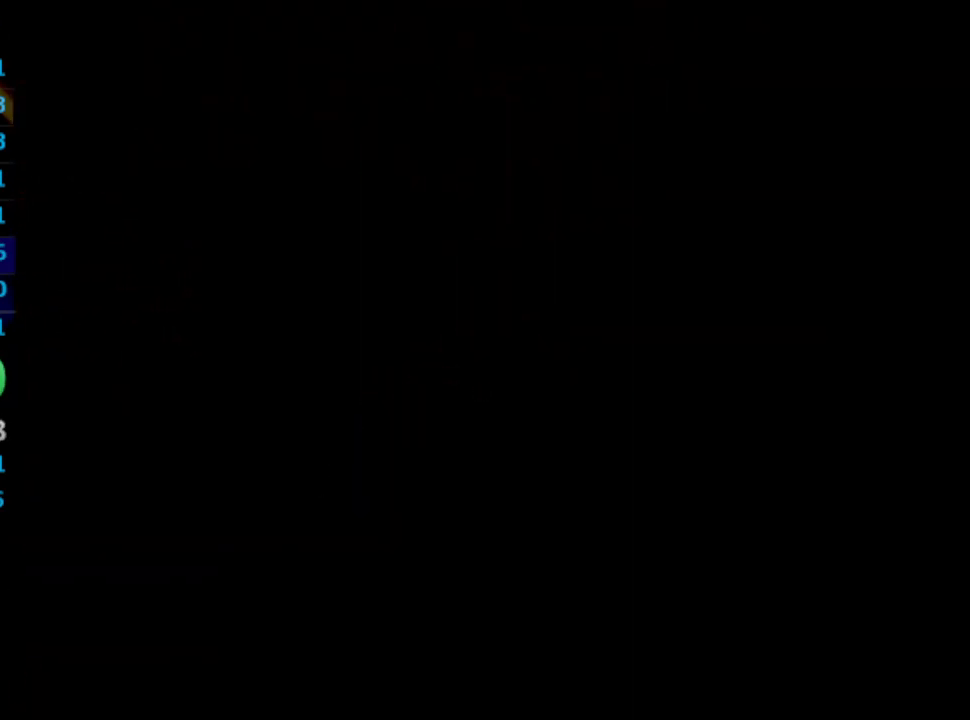
{"dt_ms": 500, "buttons": [], "left_stick": "center", "right_stick": "center", "events": []}
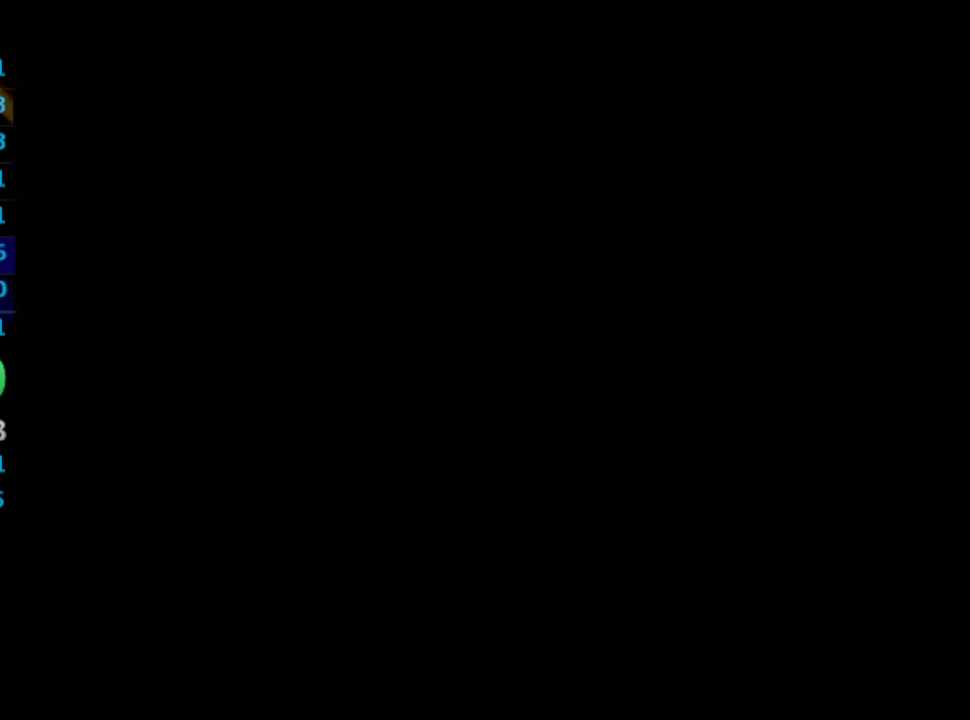
{"dt_ms": 500, "buttons": [], "left_stick": "center", "right_stick": "center", "events": [[400, "L1", "down"], [433, "L1", "up"]]}